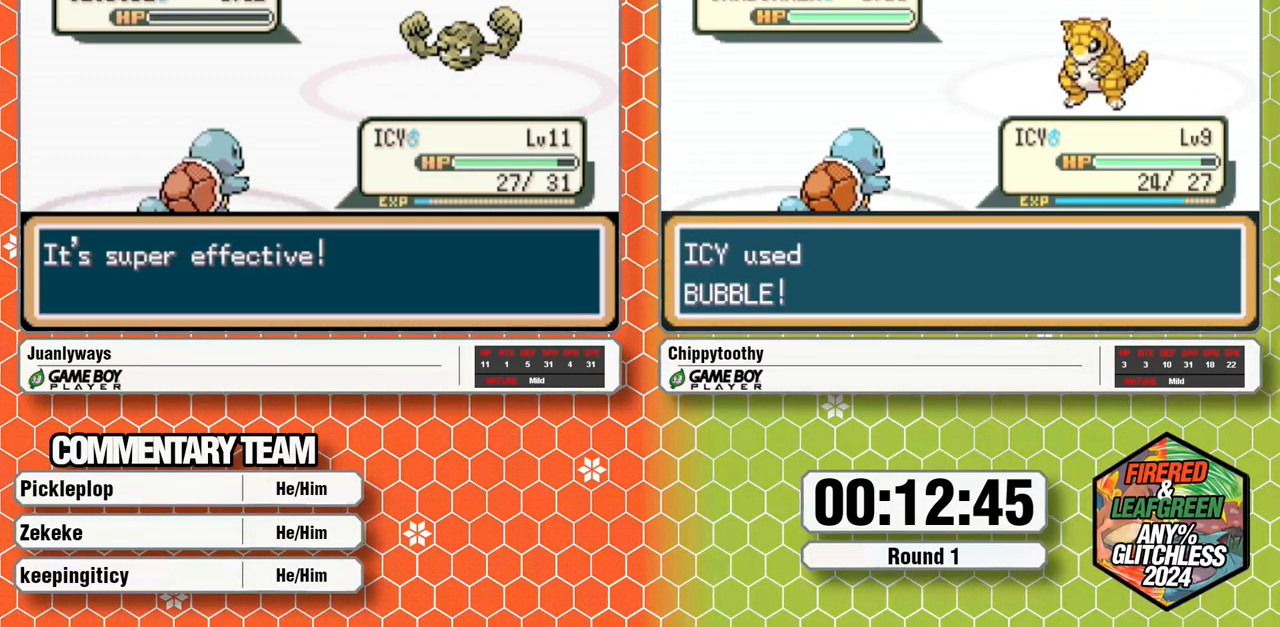
Gameplay with a controller (Nintendo layout); each line is a JSON object with the inputs held at the frame after it. "events" lists button and stick changes between this image and that frame as [ms after this image, input, new state], when the widget could be followed in between. Not read: B L1 L3 R3 START.
{"buttons": ["A"], "events": [[317, "A", "up"], [350, "SELECT", "up"], [400, "A", "down"]]}
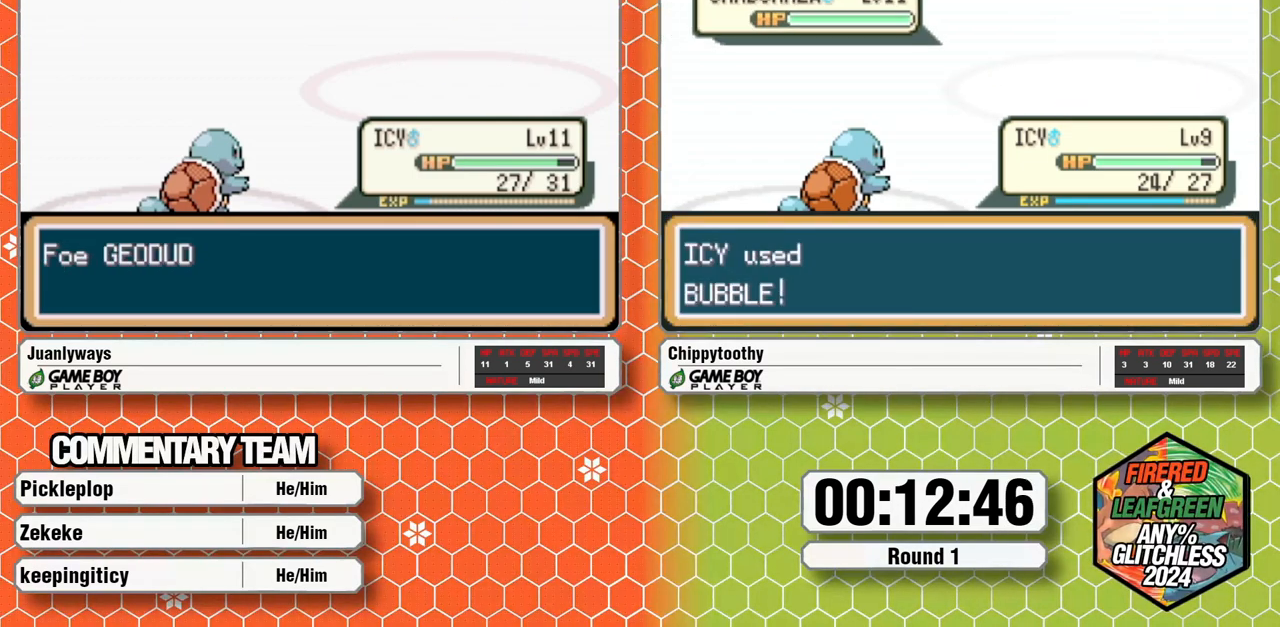
{"buttons": [], "events": [[133, "A", "up"], [217, "A", "down"], [333, "A", "up"]]}
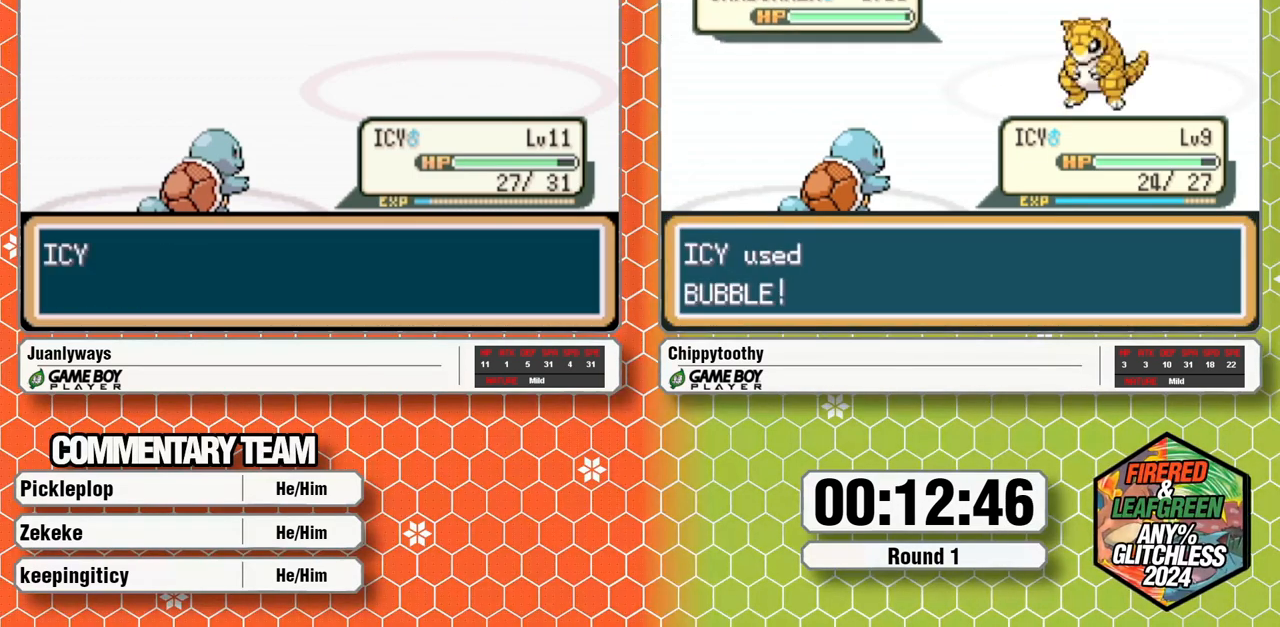
{"buttons": ["A"], "events": [[400, "A", "down"]]}
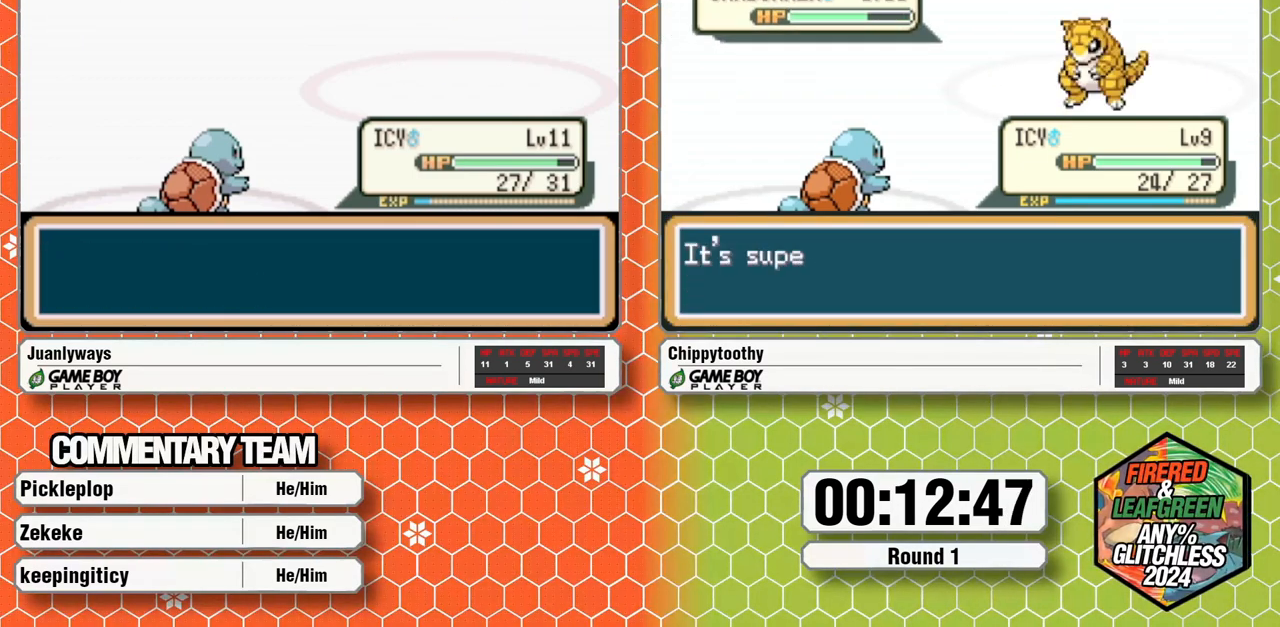
{"buttons": [], "events": [[17, "A", "up"], [67, "A", "down"], [183, "A", "up"], [250, "A", "down"], [333, "A", "up"], [383, "A", "down"], [483, "A", "up"]]}
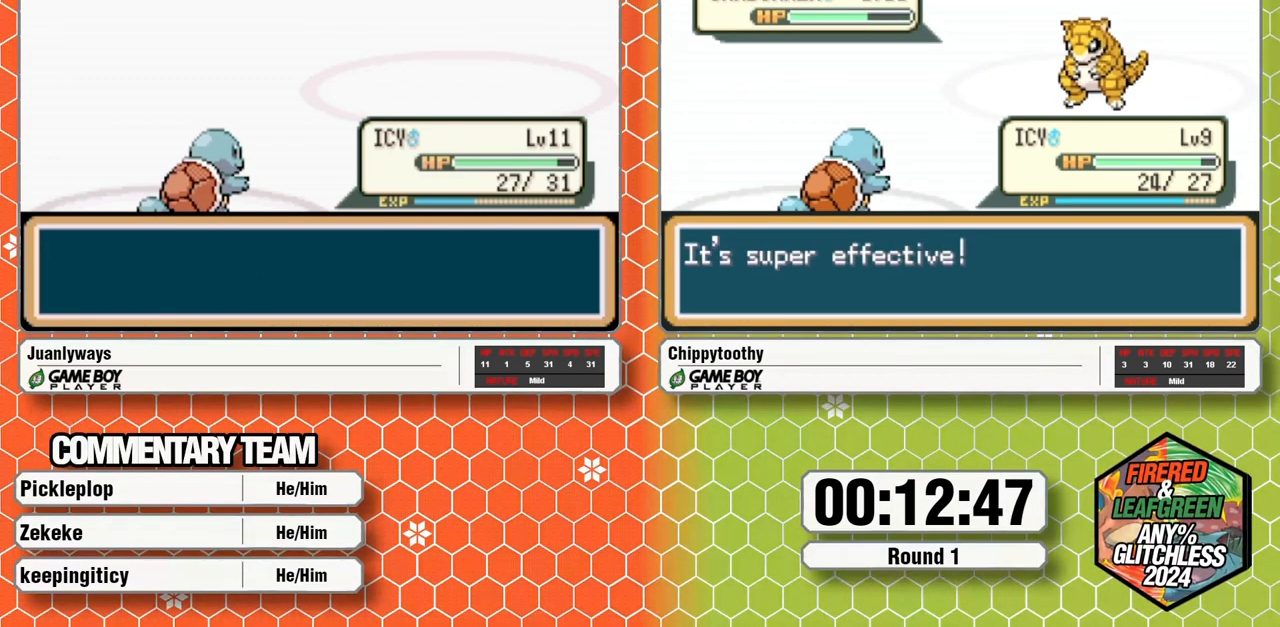
{"buttons": ["A"], "events": [[50, "A", "down"], [167, "A", "up"], [250, "A", "down"], [350, "A", "up"], [400, "A", "down"]]}
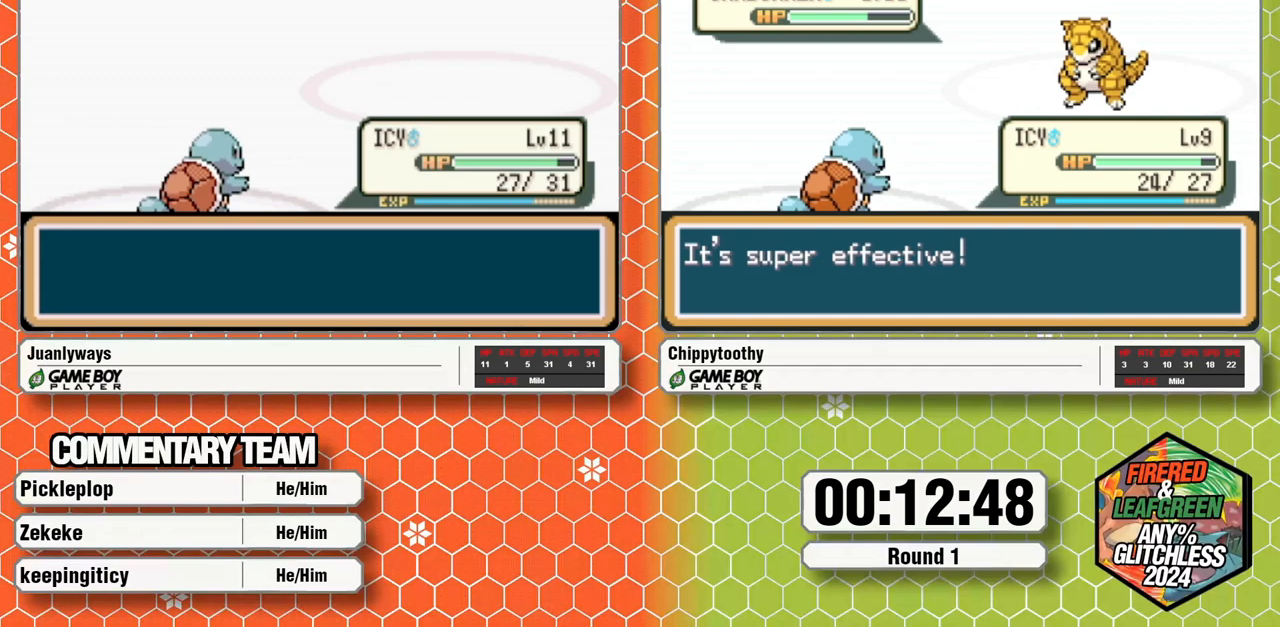
{"buttons": ["A"], "events": [[183, "A", "up"], [267, "A", "down"], [333, "A", "up"], [383, "A", "down"]]}
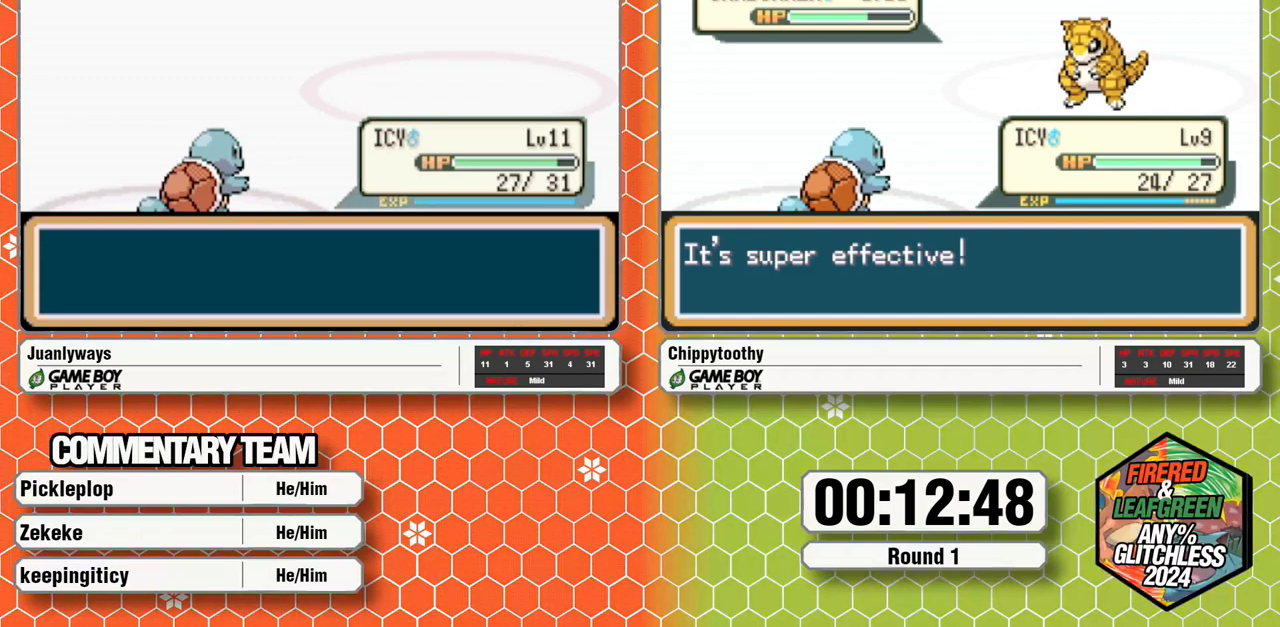
{"buttons": ["A"], "events": [[50, "A", "up"], [100, "A", "down"], [200, "A", "up"], [267, "A", "down"], [400, "A", "up"], [467, "A", "down"]]}
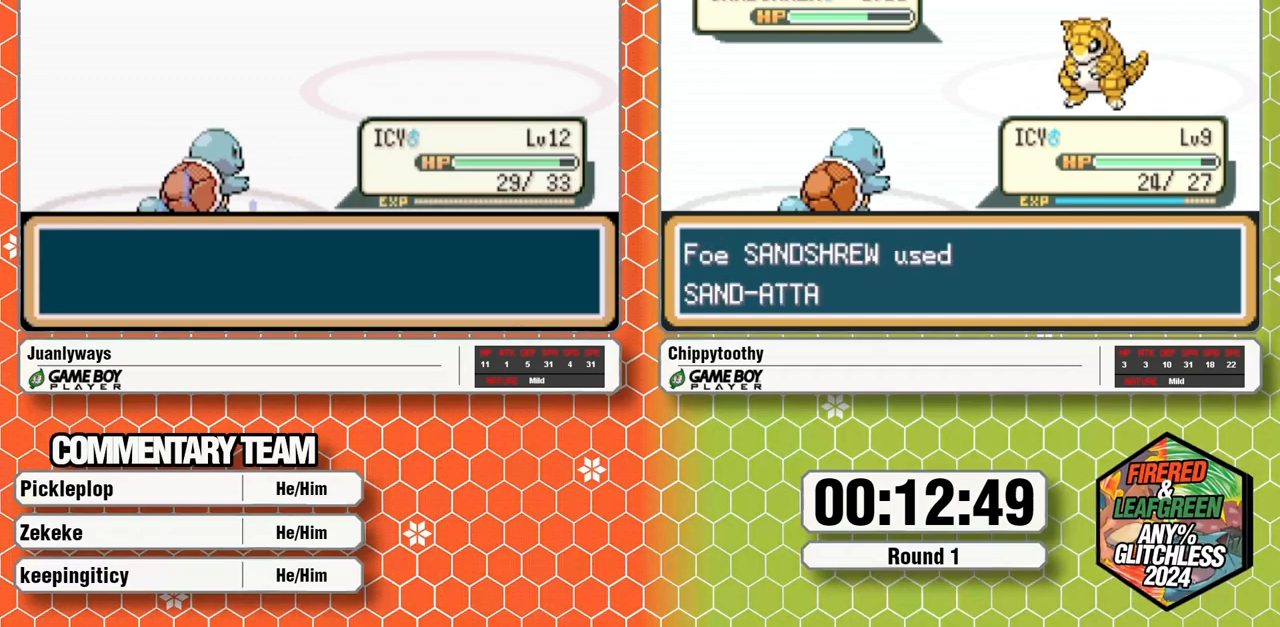
{"buttons": [], "events": [[100, "A", "up"], [150, "A", "down"], [250, "A", "up"], [317, "A", "down"], [450, "A", "up"]]}